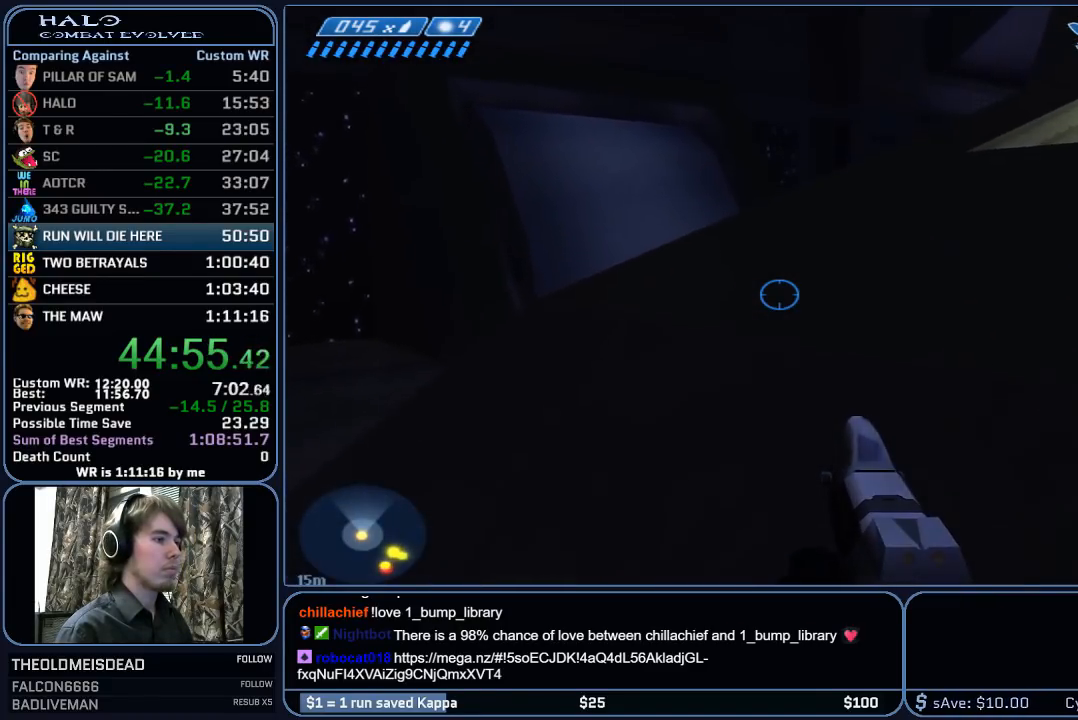
Gameplay with keyboard and mouse; each line is a JSON object with the keys and mouse buttons held at the frame after it. "events" lists presses ("down") and releases ("up") of "1", "2", "3", "4", "5", "a", "alt", "c", "ctrl", "d", "e", "f", "g", "q", "r", "s", "shift", "space", "t", "tab", "v", "w", "x", "z", "mouse_left", "mouse_wheel", "mouse_right", "mouse_mb4" and "mouse_mb5" between this image and that frame as [ms after this image, input, new state], when the widget could be followed in between. "mouse_left", "mouse_wheel", "mouse_right", "mouse_mb4", "mouse_mb5" = the "left", "wheel", "right", "mb4", "mb5" buttons of the "mouse" list. No other keys are recorded. "wheel" means that the mouse wheel is clicked or scrolled. "mouse_move" is the direction in which the mouse moves at that frame (one of eight, or "still"), when it could be read.
{"keys": ["w"], "mouse": [], "mouse_move": "still", "events": []}
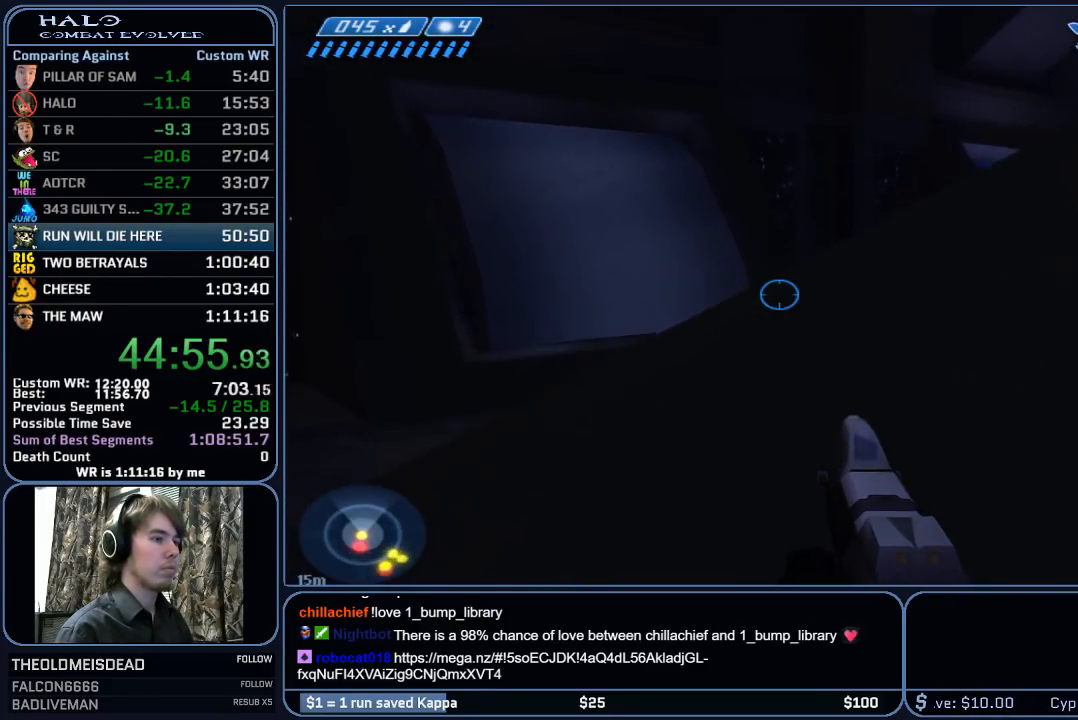
{"keys": ["w"], "mouse": [], "mouse_move": "right", "events": []}
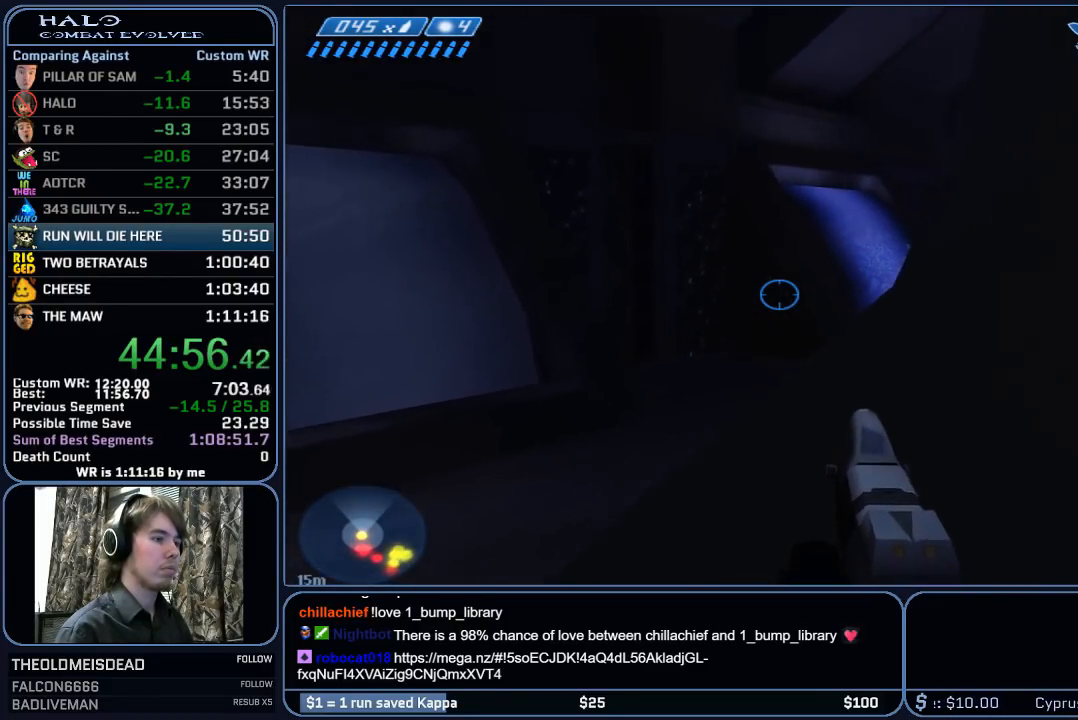
{"keys": ["w"], "mouse": [], "mouse_move": "still", "events": []}
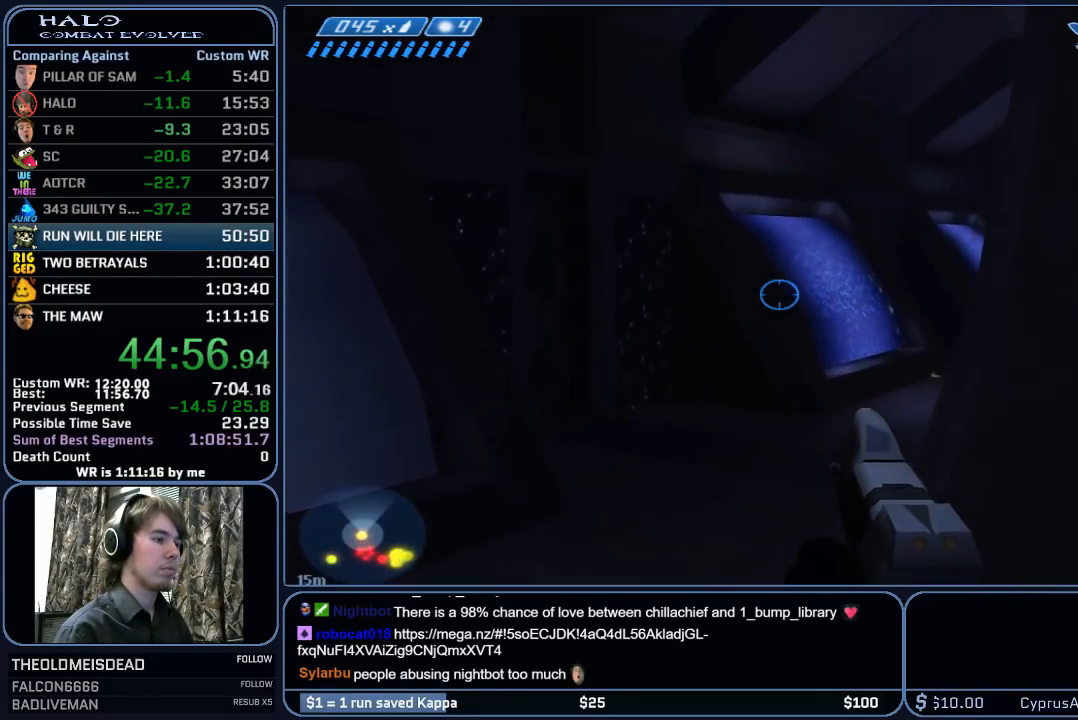
{"keys": ["space", "w"], "mouse": [], "mouse_move": "up-right", "events": [[50, "space", "down"]]}
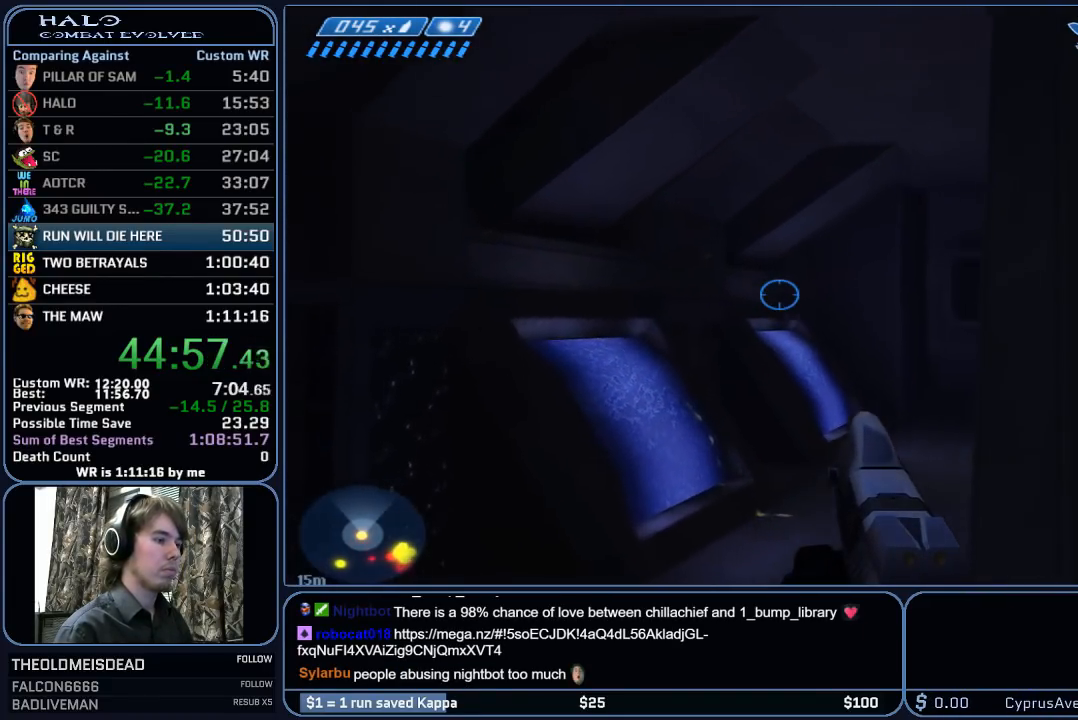
{"keys": ["w"], "mouse": ["right"], "mouse_move": "up-right", "events": [[150, "space", "up"], [300, "a", "down"], [433, "a", "up"], [483, "mouse_right", "down"]]}
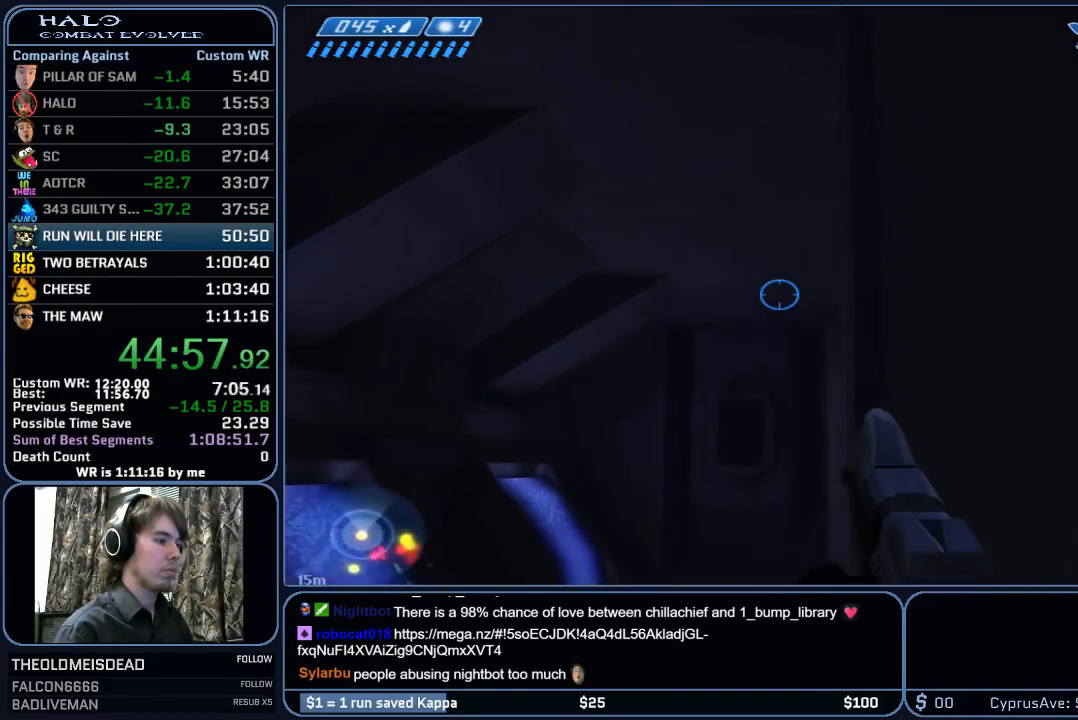
{"keys": ["w"], "mouse": [], "mouse_move": "down", "events": [[350, "mouse_right", "up"]]}
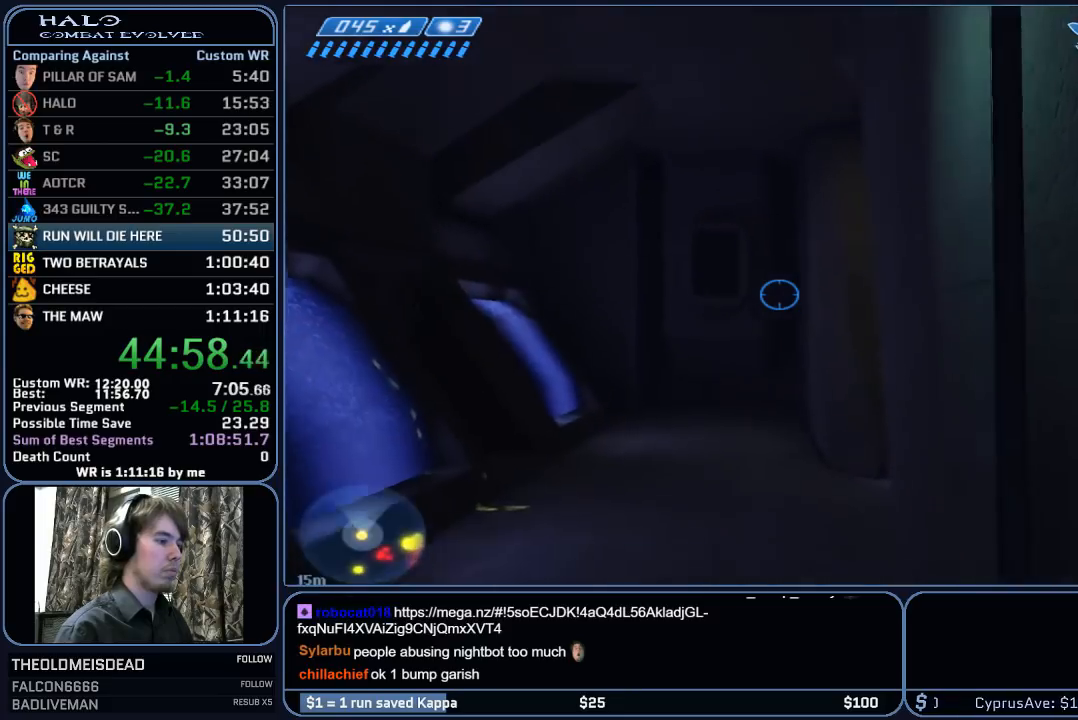
{"keys": ["w"], "mouse": [], "mouse_move": "still", "events": []}
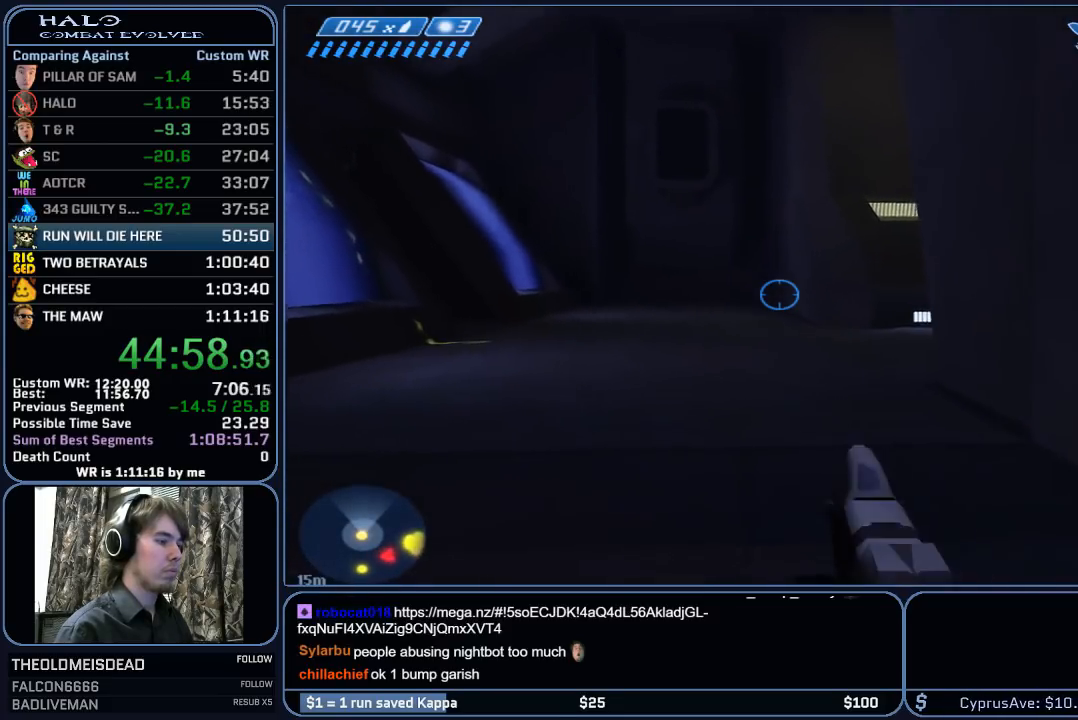
{"keys": ["w"], "mouse": [], "mouse_move": "still", "events": []}
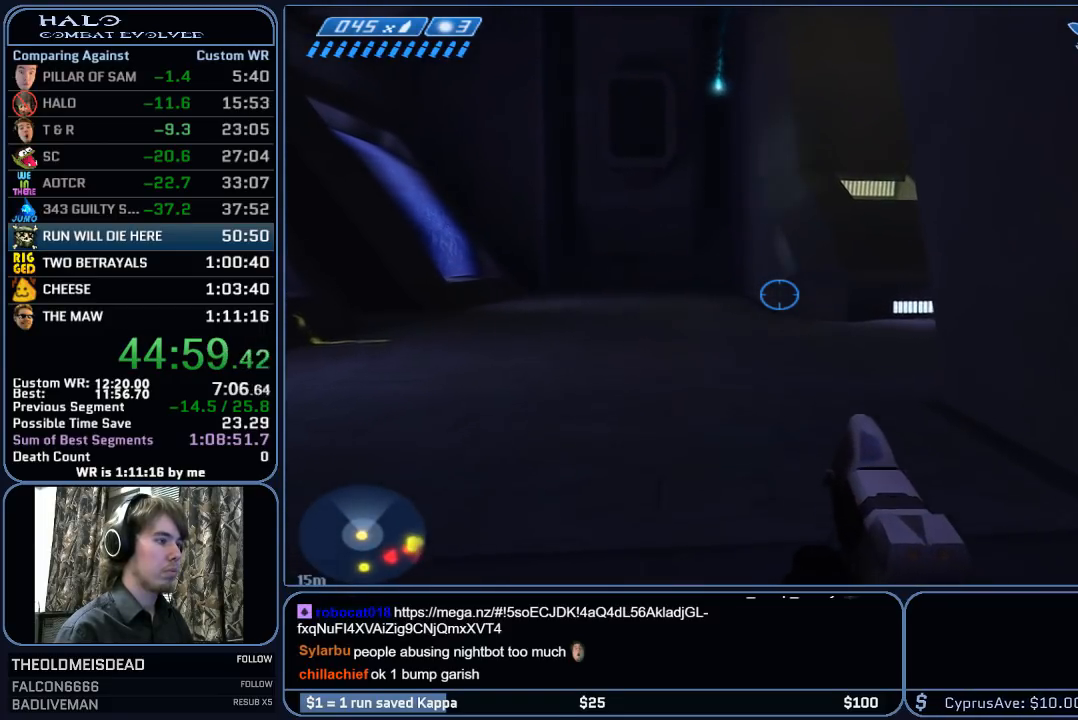
{"keys": ["w"], "mouse": [], "mouse_move": "still", "events": []}
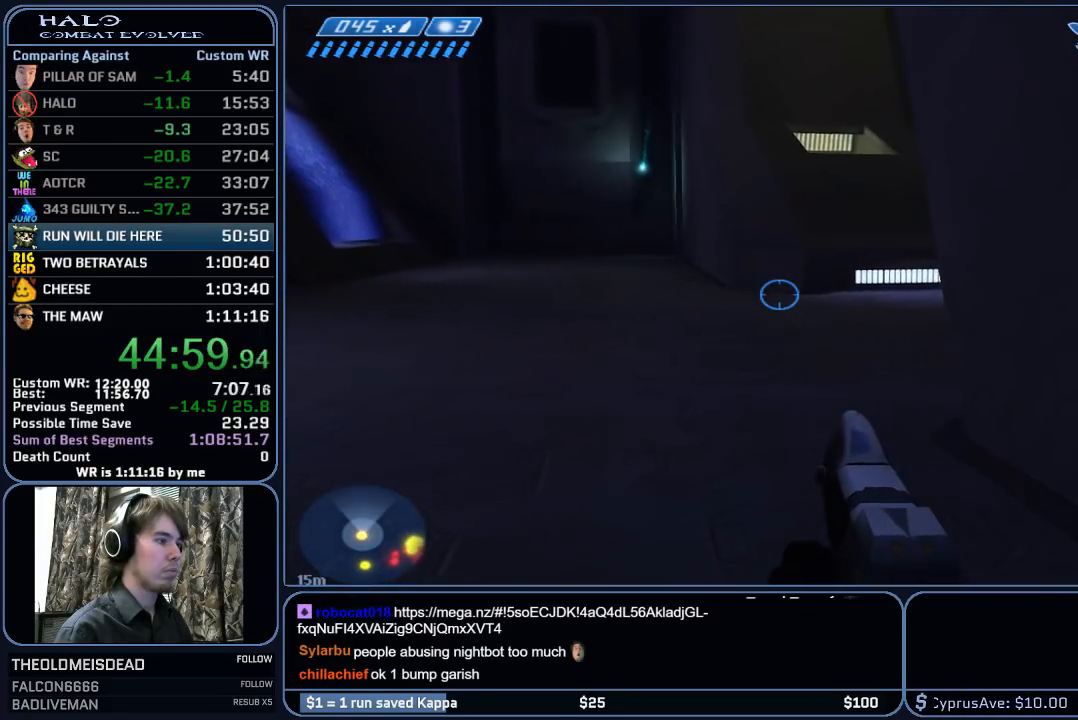
{"keys": ["w"], "mouse": [], "mouse_move": "still", "events": []}
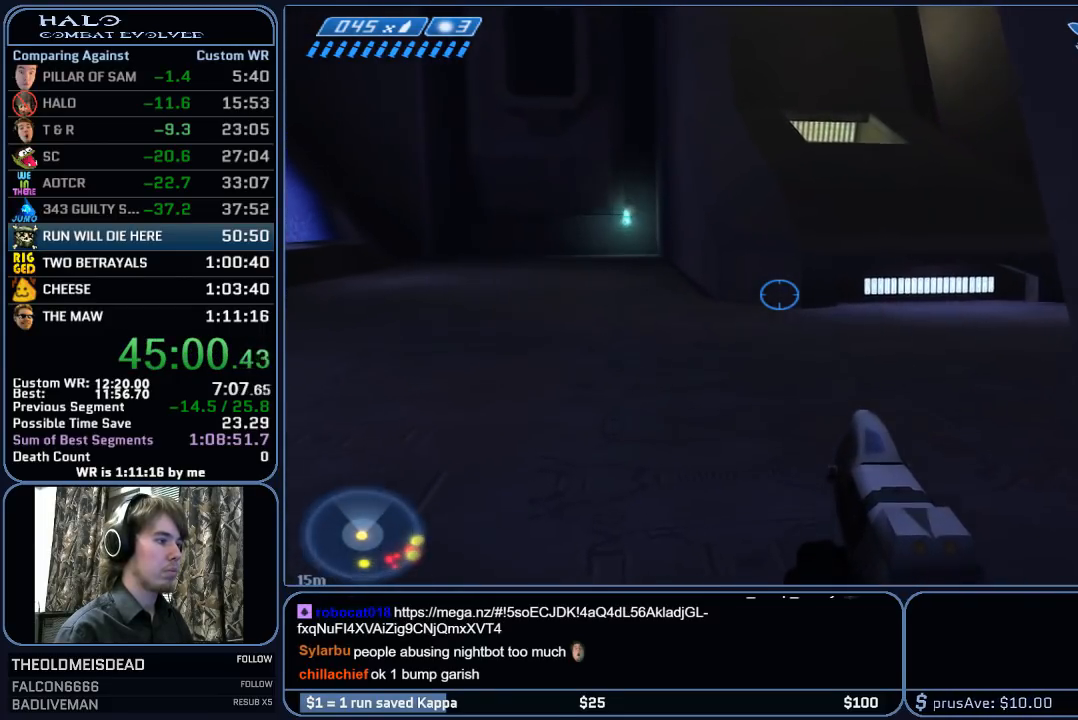
{"keys": ["w"], "mouse": [], "mouse_move": "still", "events": [[250, "mouse_mb5", "down"], [383, "mouse_mb5", "up"]]}
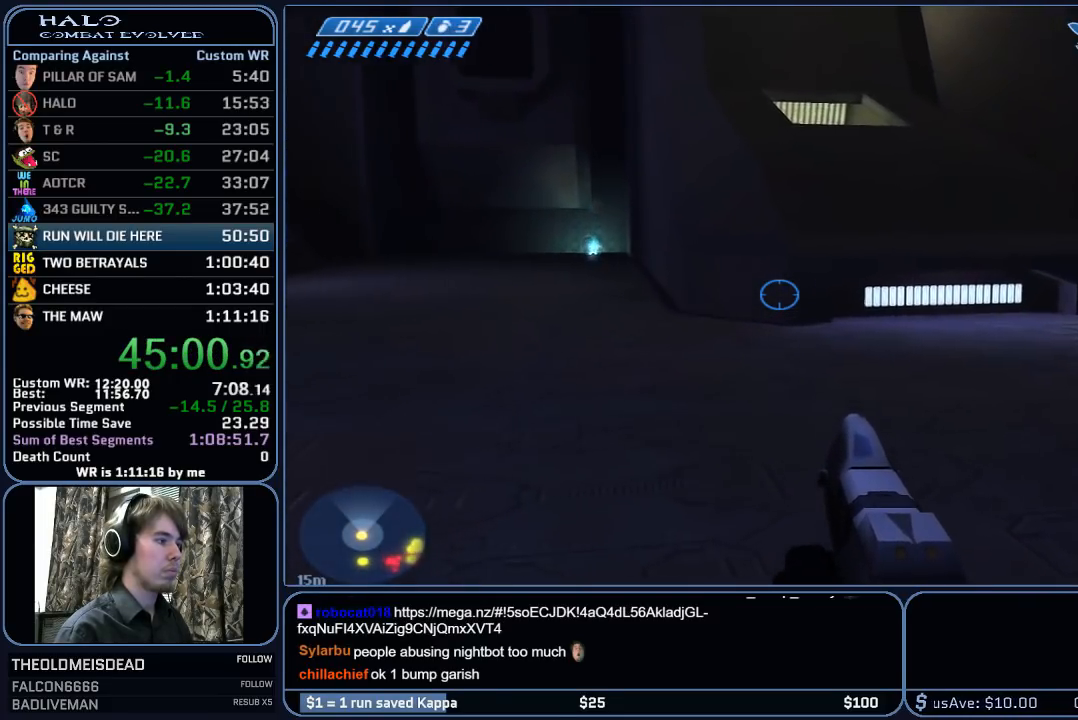
{"keys": ["w"], "mouse": [], "mouse_move": "right", "events": []}
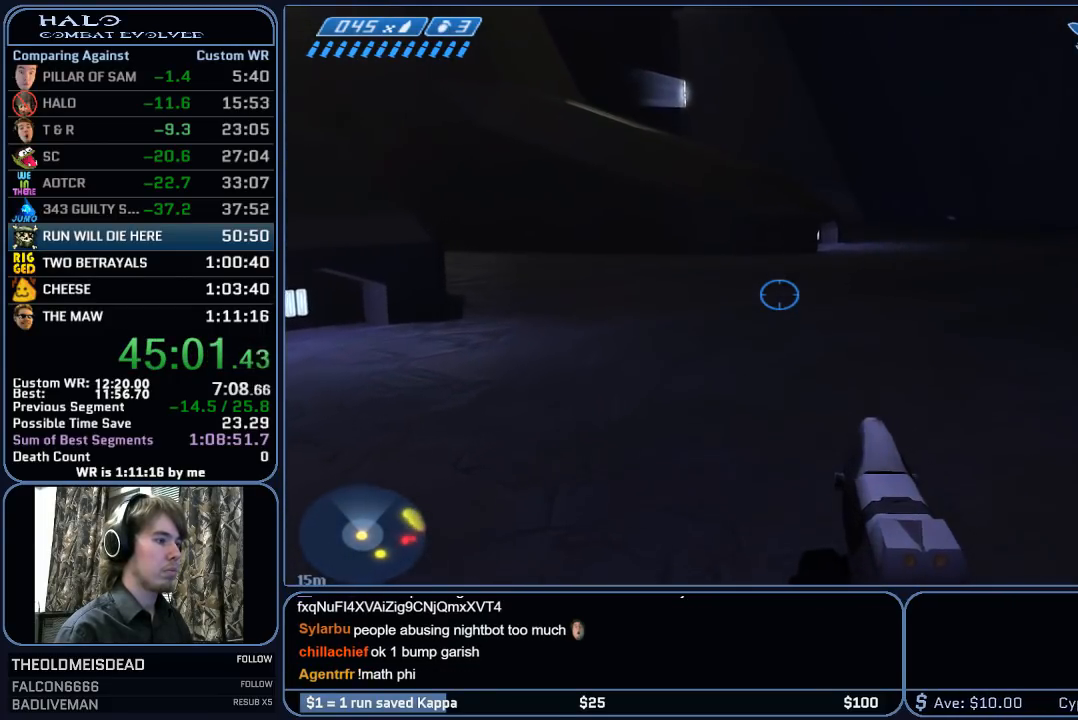
{"keys": ["w"], "mouse": [], "mouse_move": "still", "events": []}
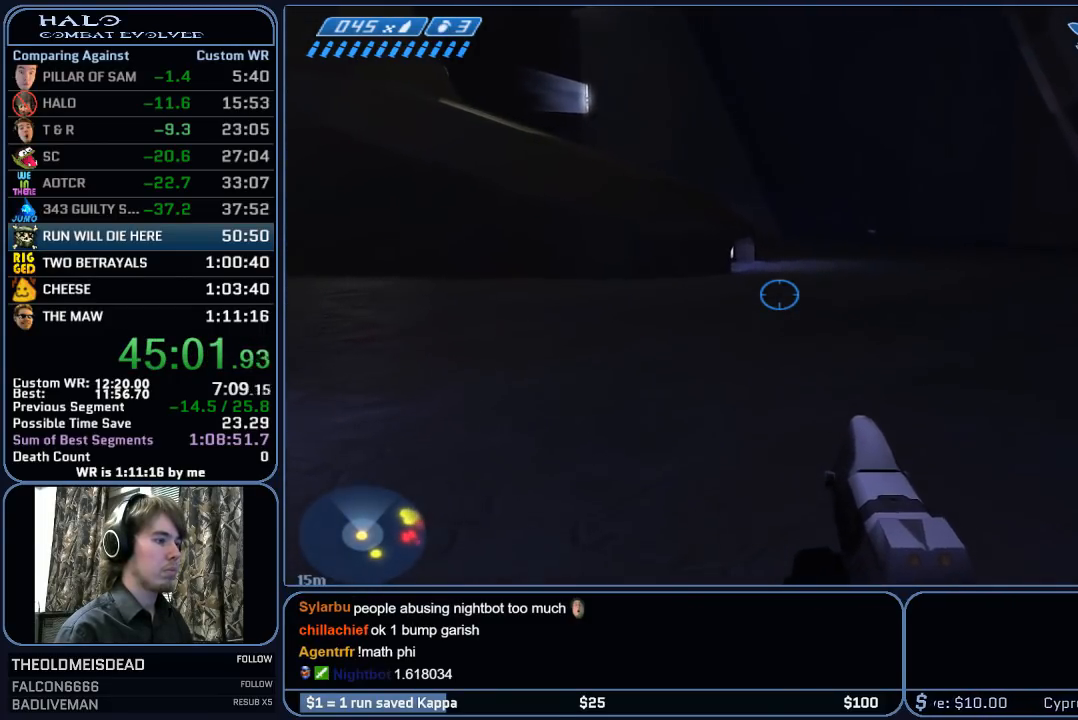
{"keys": ["w"], "mouse": [], "mouse_move": "still", "events": [[17, "space", "down"], [383, "space", "up"]]}
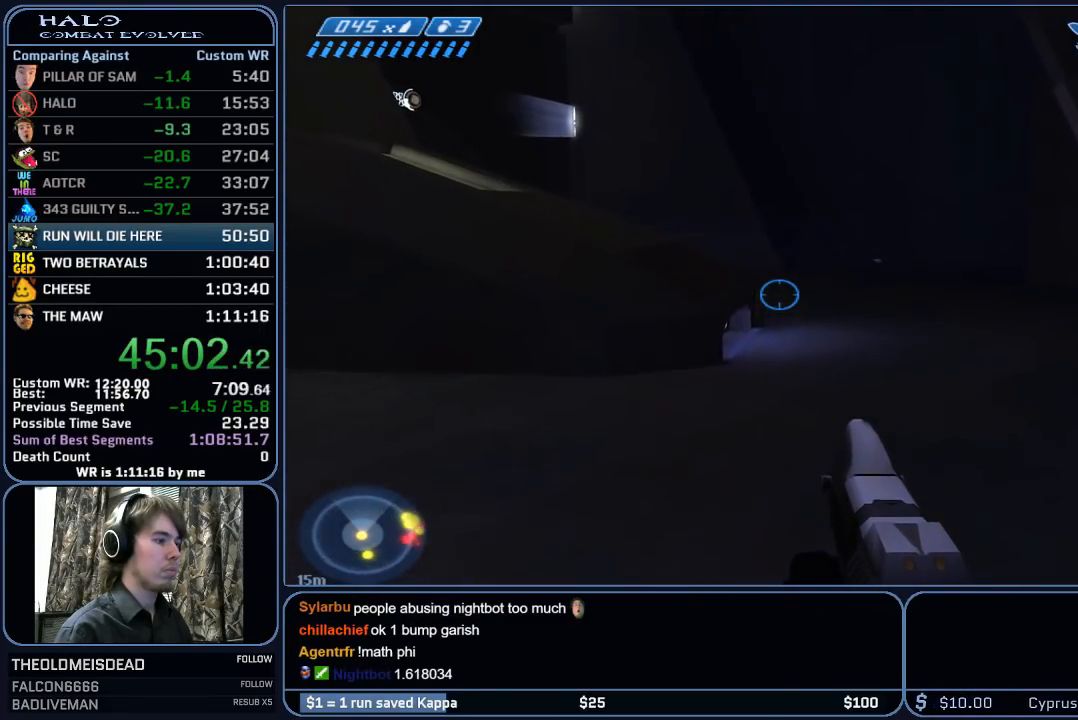
{"keys": ["w"], "mouse": [], "mouse_move": "still", "events": []}
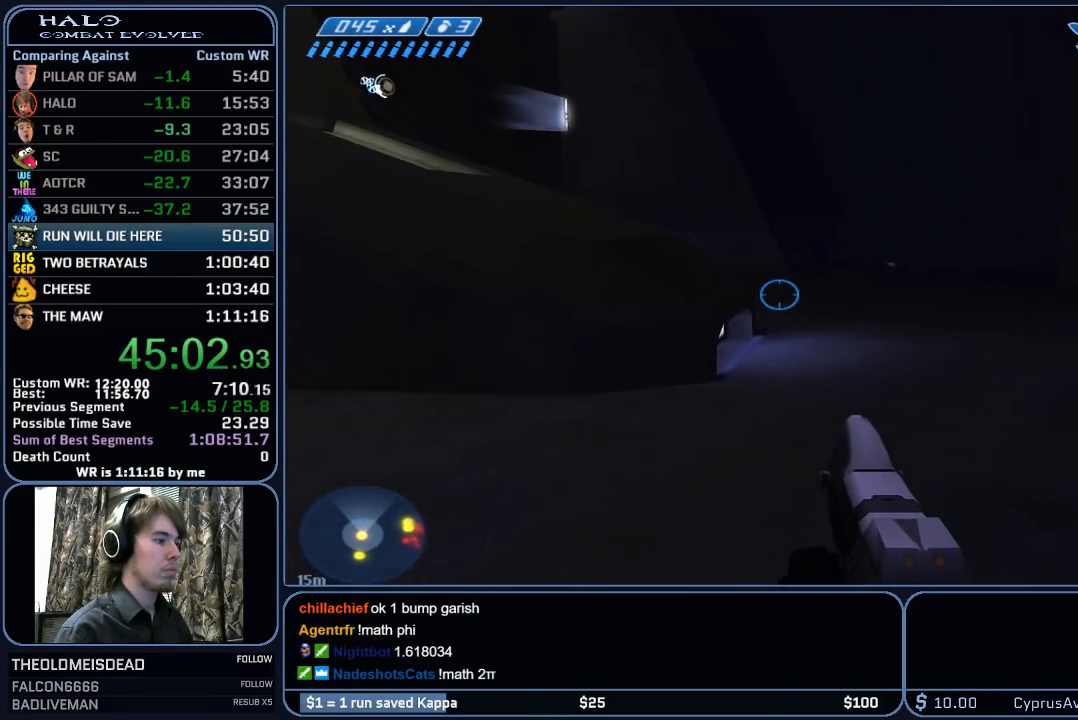
{"keys": ["w"], "mouse": [], "mouse_move": "still", "events": []}
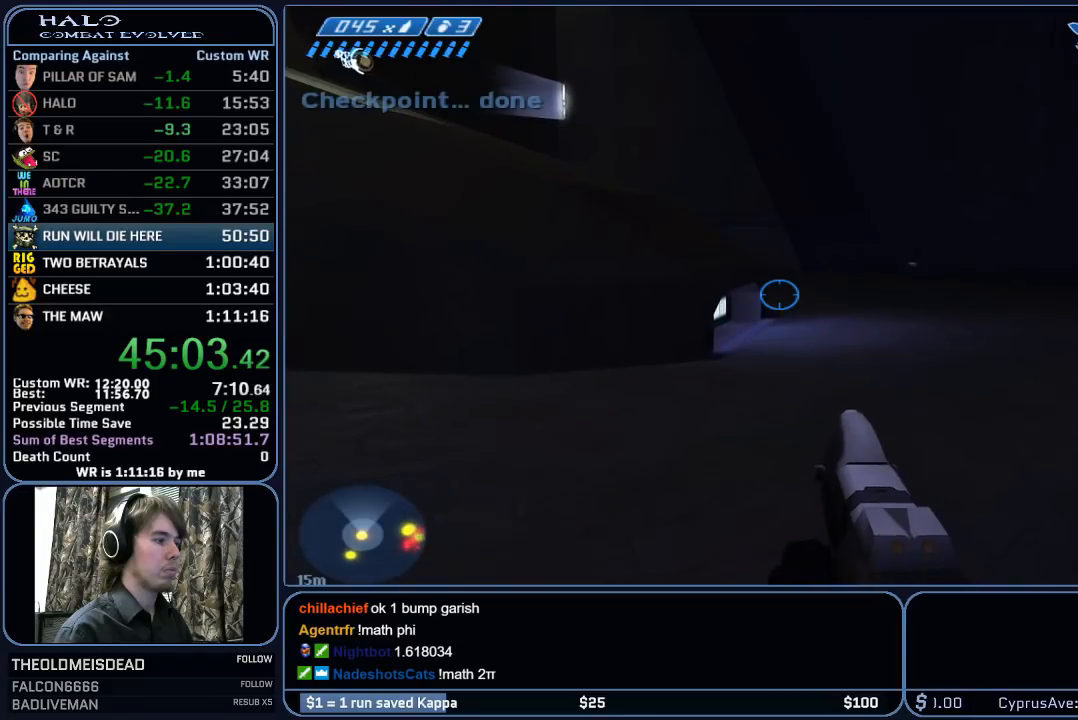
{"keys": ["w"], "mouse": [], "mouse_move": "still", "events": []}
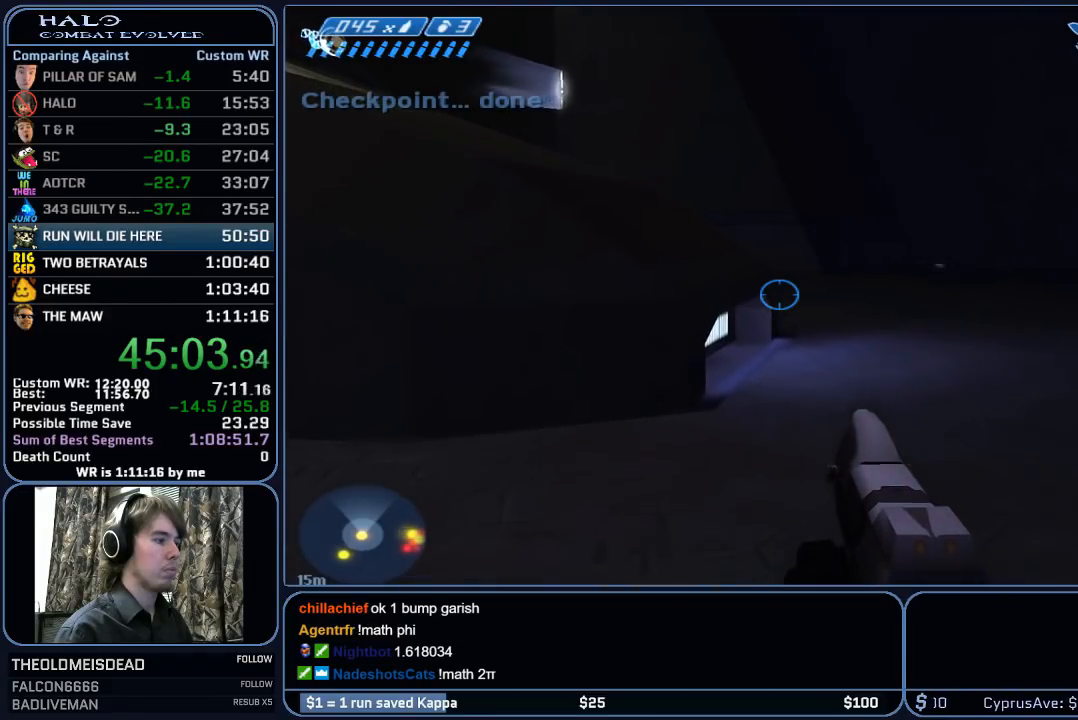
{"keys": ["w"], "mouse": [], "mouse_move": "still", "events": []}
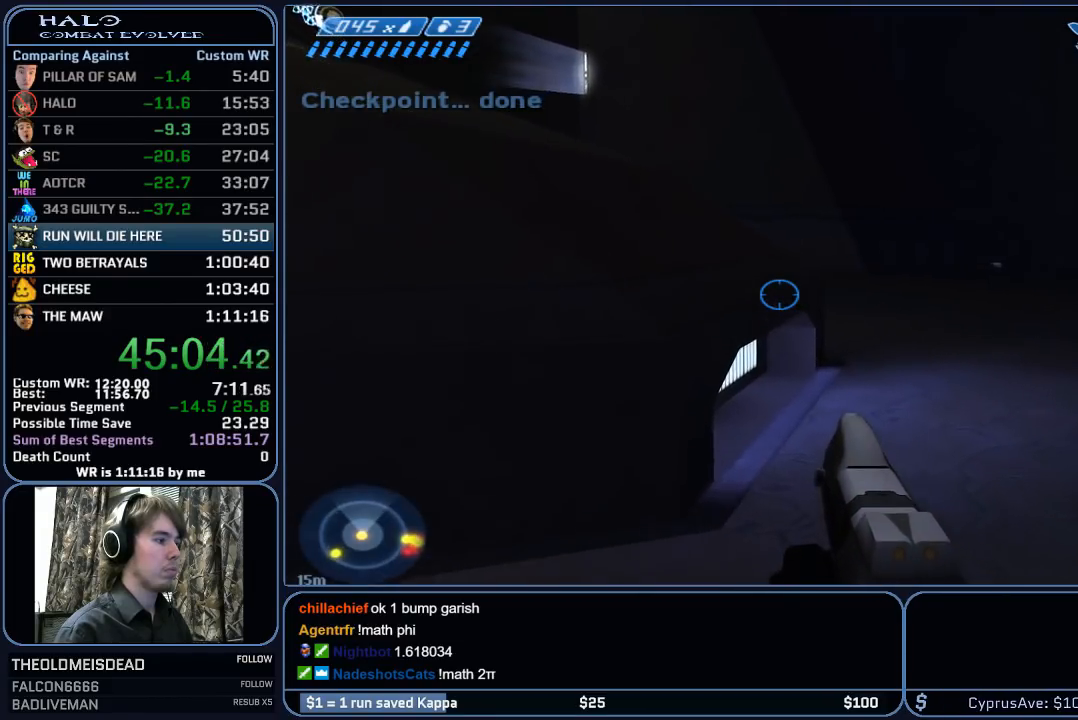
{"keys": ["space", "w"], "mouse": [], "mouse_move": "still", "events": [[417, "space", "down"]]}
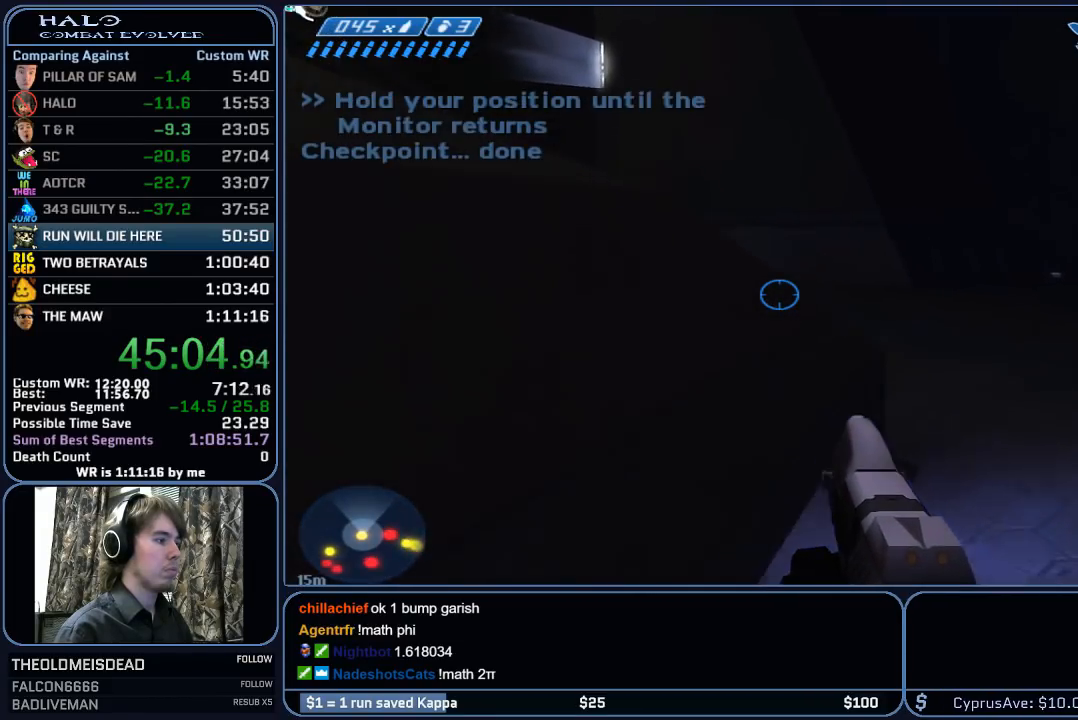
{"keys": ["w"], "mouse": [], "mouse_move": "left", "events": [[67, "space", "up"]]}
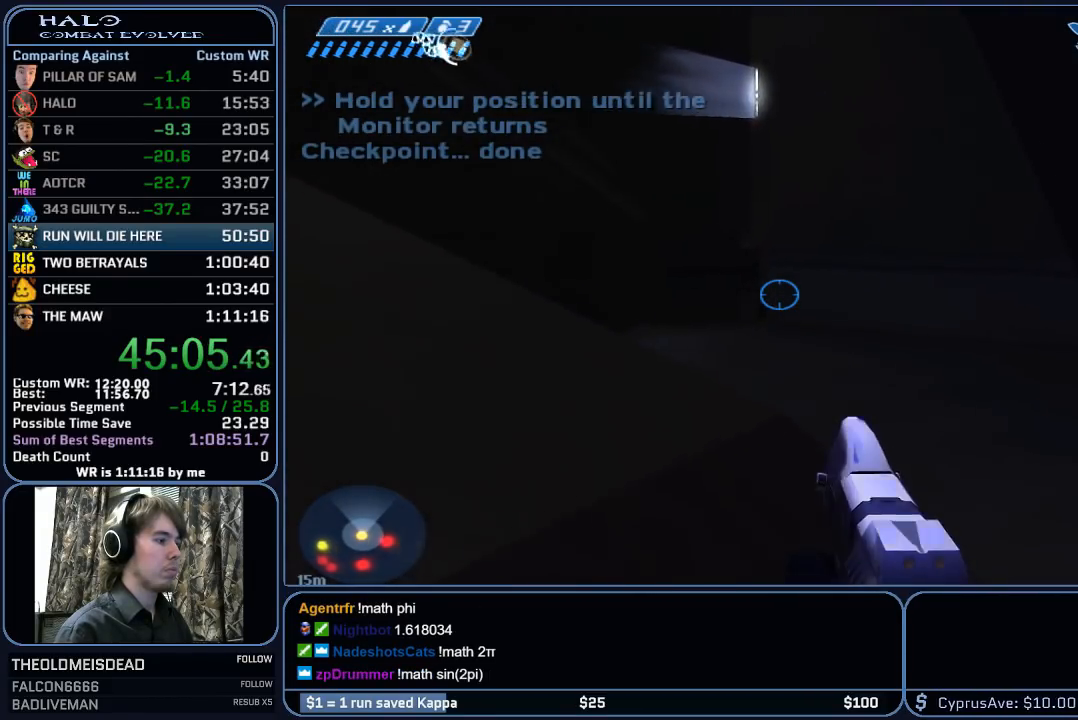
{"keys": ["w"], "mouse": [], "mouse_move": "still", "events": [[33, "mouse_right", "down"], [217, "mouse_right", "up"], [267, "mouse_right", "down"], [450, "mouse_right", "up"]]}
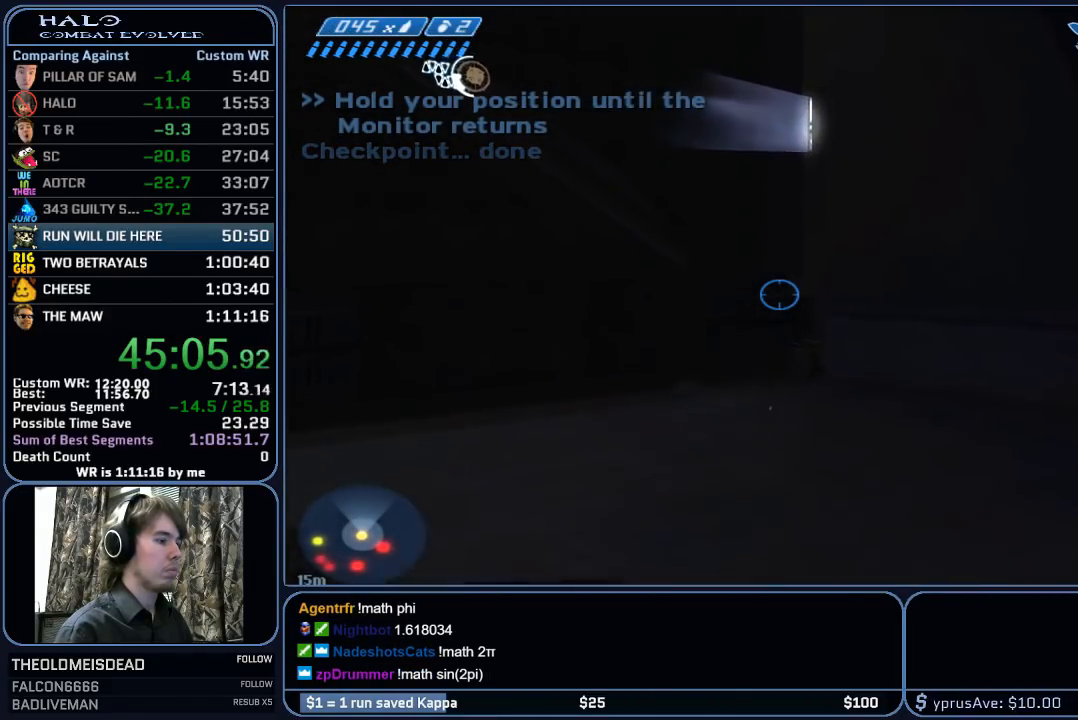
{"keys": ["w"], "mouse": [], "mouse_move": "still", "events": [[233, "mouse_left", "down"], [367, "mouse_left", "up"]]}
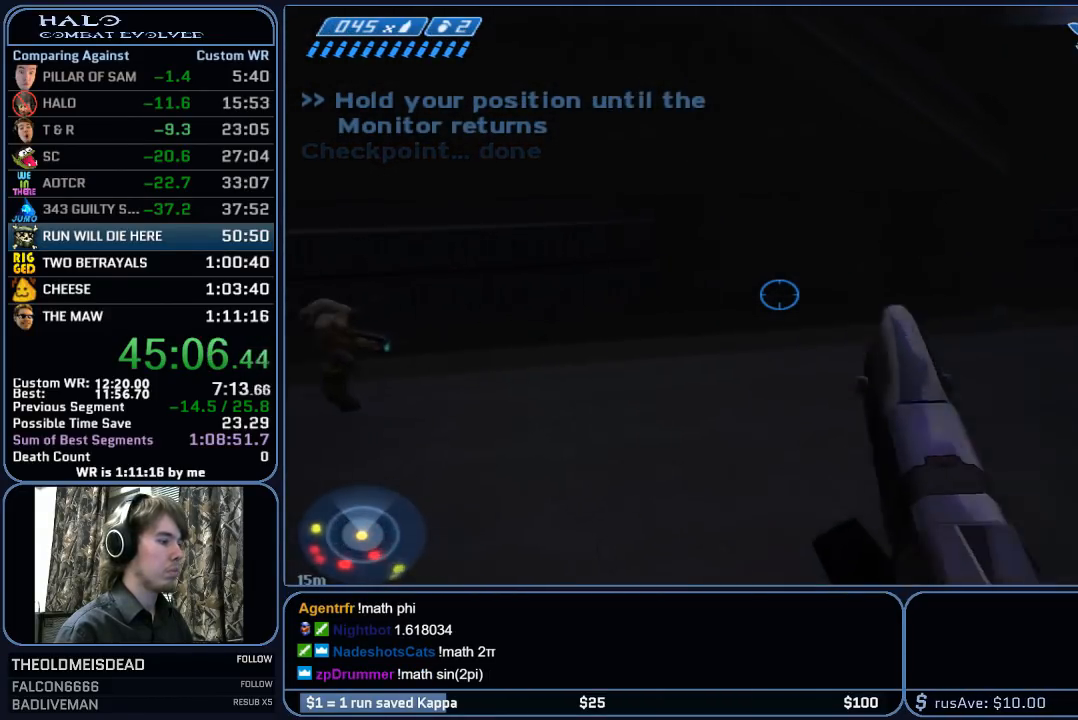
{"keys": ["d", "w"], "mouse": [], "mouse_move": "left", "events": [[17, "d", "down"]]}
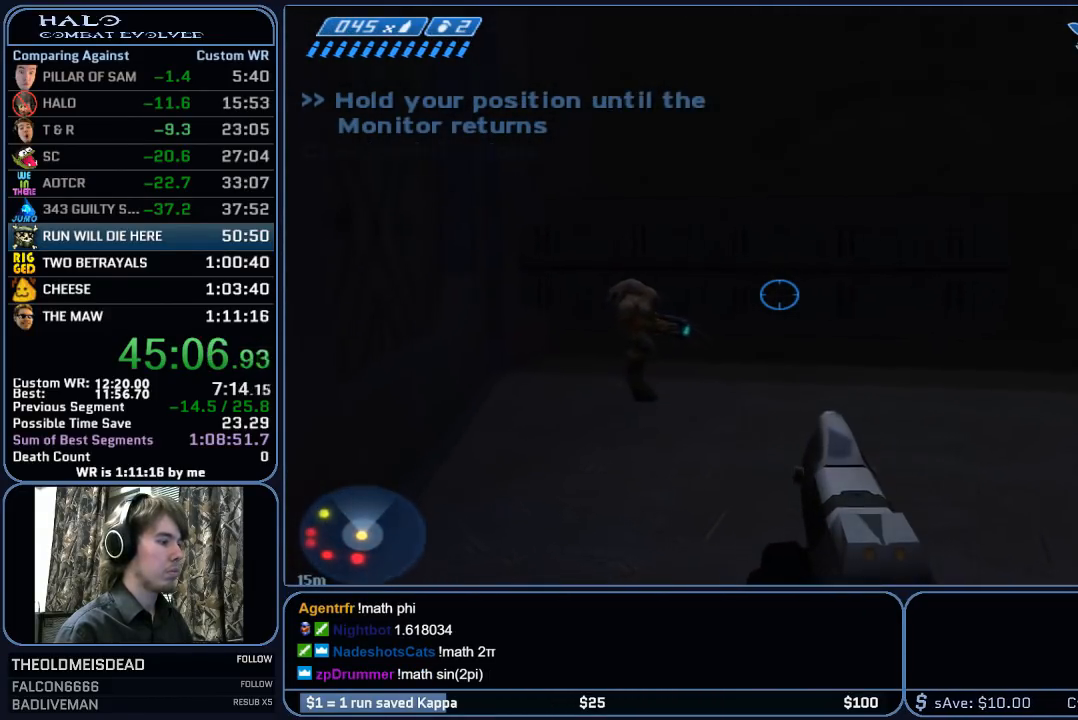
{"keys": ["w"], "mouse": ["left"], "mouse_move": "still", "events": [[450, "d", "up"], [500, "mouse_left", "down"]]}
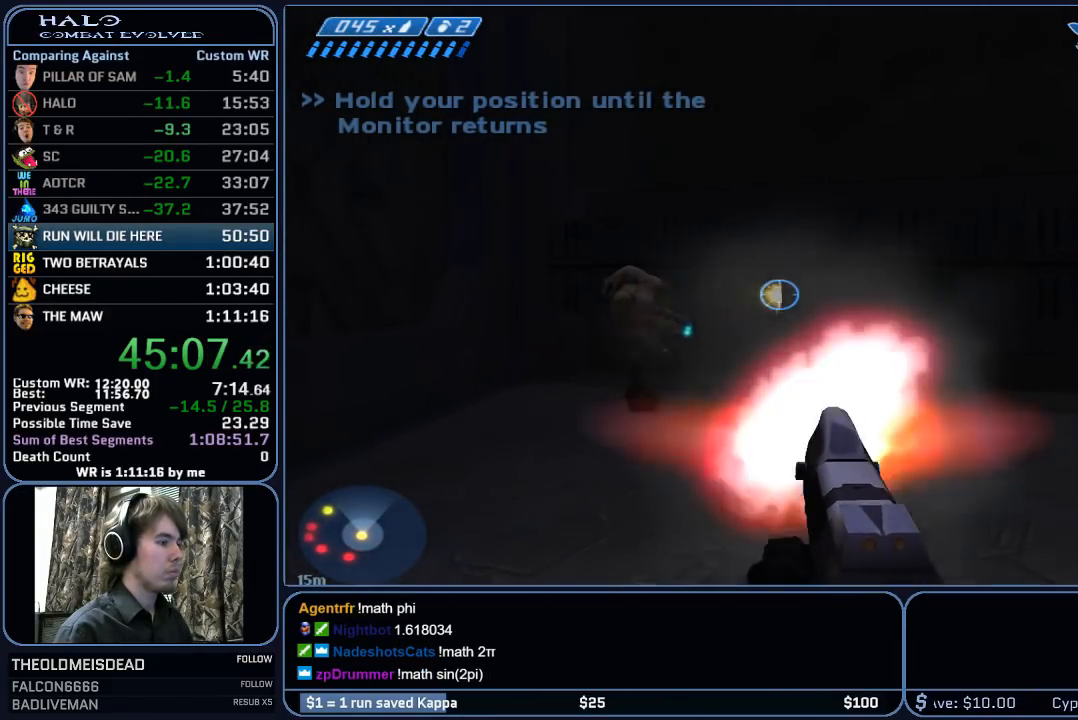
{"keys": ["w"], "mouse": [], "mouse_move": "still", "events": [[133, "mouse_left", "up"]]}
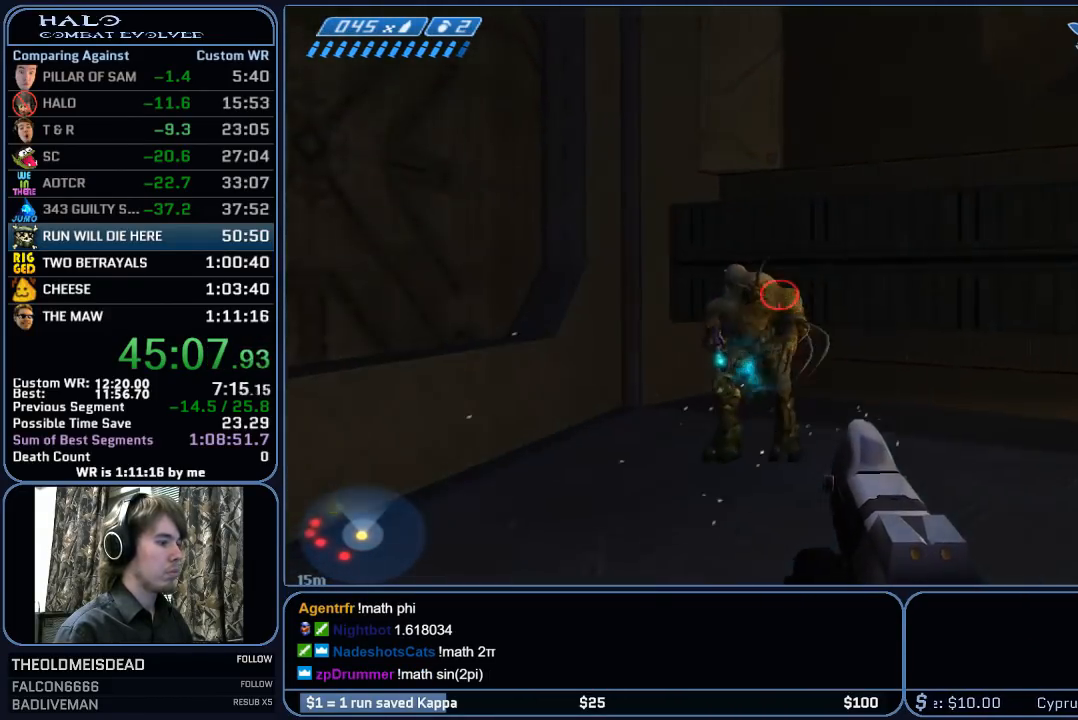
{"keys": ["w"], "mouse": [], "mouse_move": "still", "events": [[67, "mouse_left", "down"], [300, "mouse_left", "up"]]}
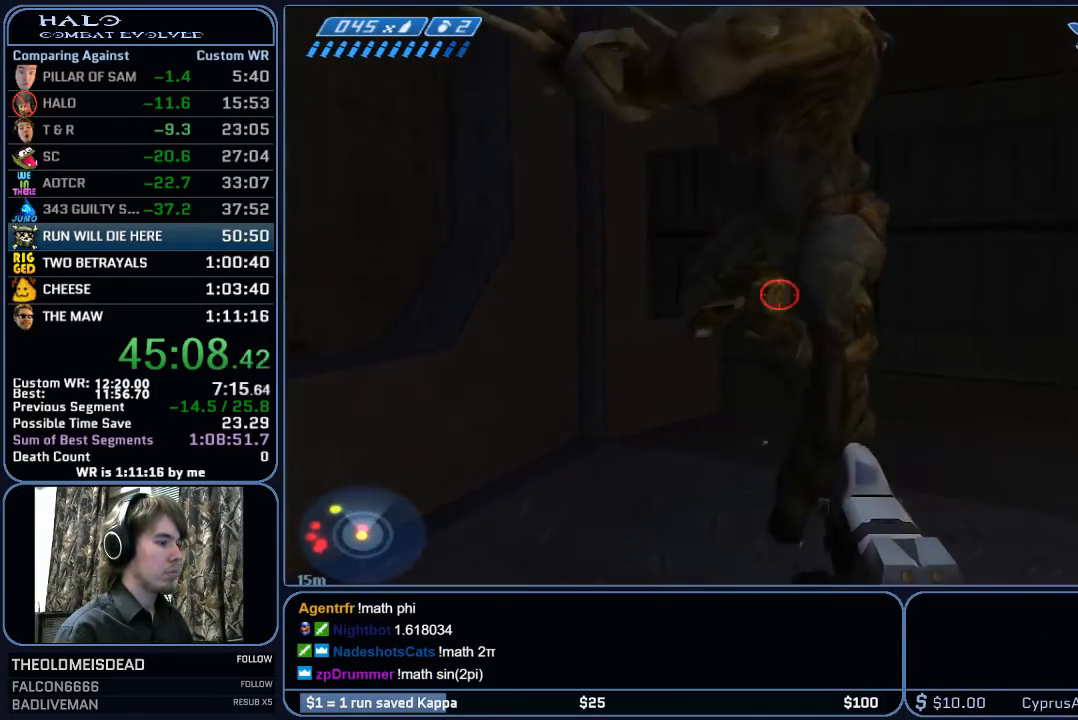
{"keys": [], "mouse": [], "mouse_move": "right", "events": [[167, "w", "up"]]}
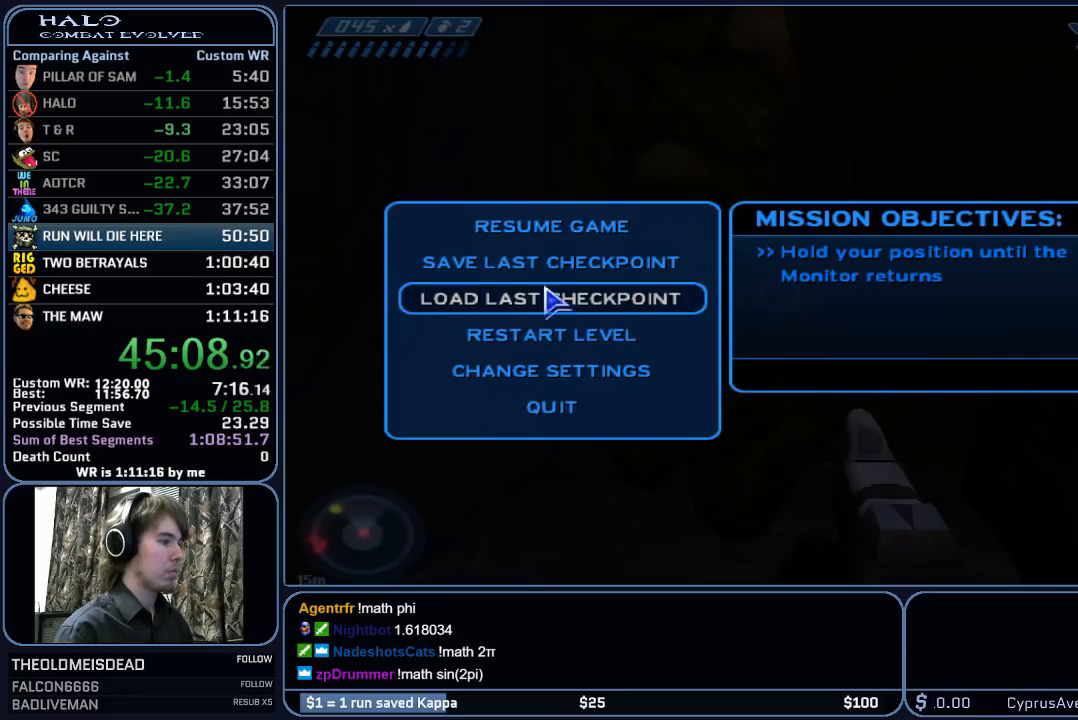
{"keys": ["w"], "mouse": ["left"], "mouse_move": "down-right", "events": [[233, "mouse_left", "down"], [233, "w", "down"], [317, "mouse_left", "up"], [417, "mouse_left", "down"]]}
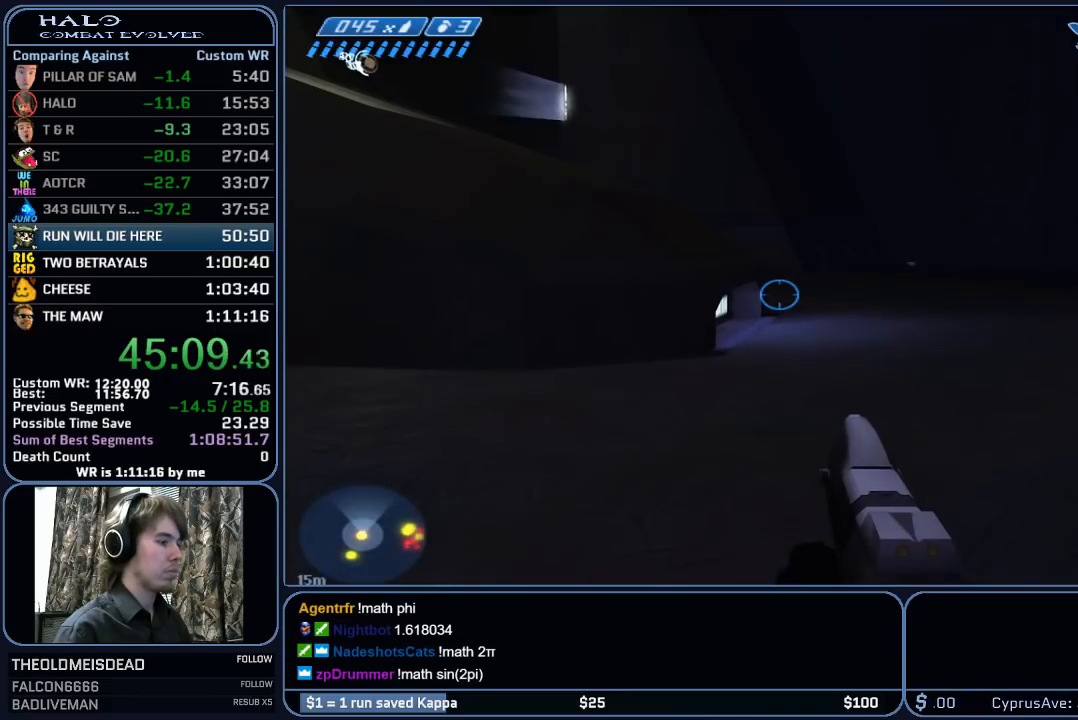
{"keys": ["w"], "mouse": [], "mouse_move": "still", "events": [[17, "mouse_left", "up"]]}
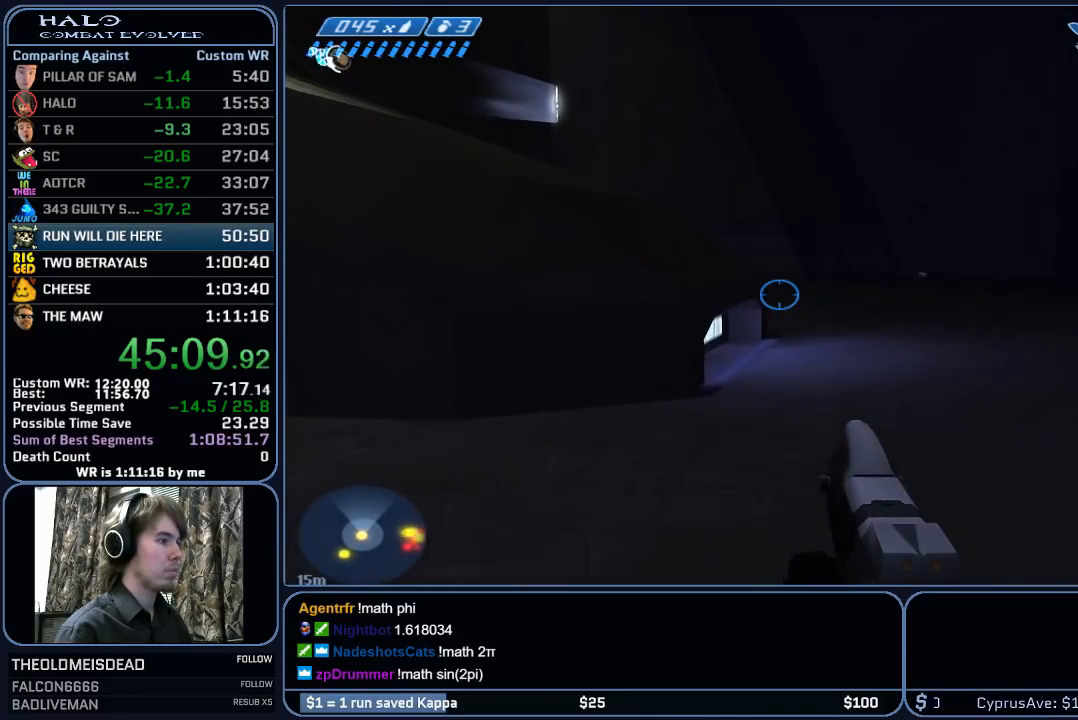
{"keys": ["w"], "mouse": [], "mouse_move": "still", "events": []}
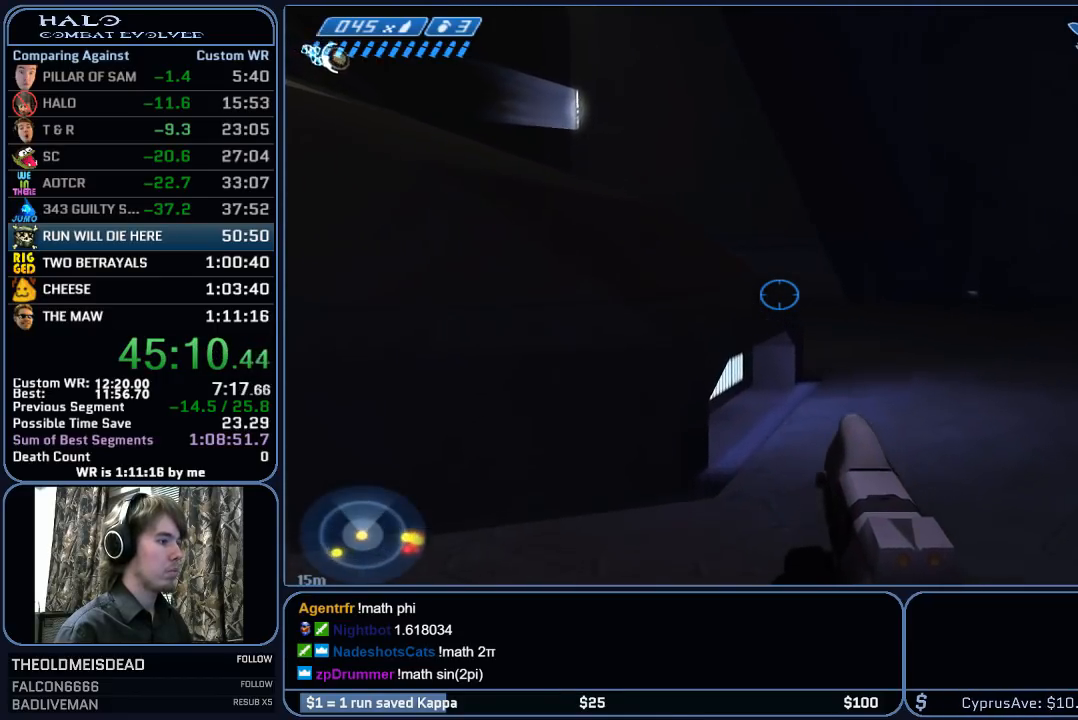
{"keys": ["w"], "mouse": [], "mouse_move": "left", "events": [[317, "space", "down"], [467, "space", "up"]]}